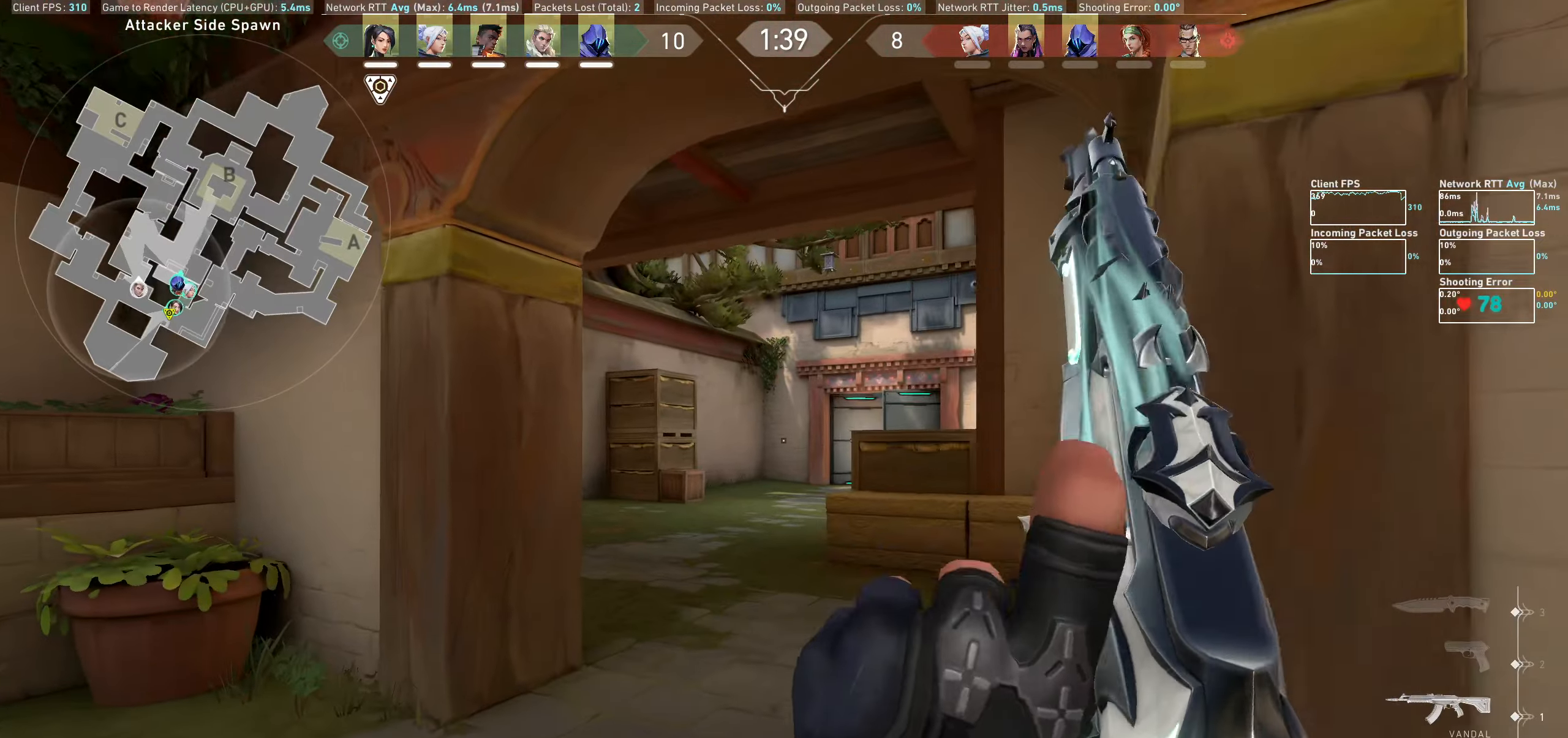
Gameplay with keyboard and mouse; each line is a JSON object with the keys and mouse buttons held at the frame after it. "events" lists presses ("down") and releases ("up") of "a", "ctrl", "d", "e", "q", "s", "shift", "space", "w", "mouse_left", "mouse_wheel" and "mouse_right" between this image and that frame as [ms after this image, input, new state], when the widget could be followed in between. "mouse_left", "mouse_wheel", "mouse_right" = the "left", "wheel", "right" buttons of the "mouse" list. No other keys are recorded. "wheel" means that the mouse wheel is clicked or scrolled. Mouse movement is not recorded.
{"keys": ["shift", "w"], "mouse": [], "events": [[33, "a", "up"]]}
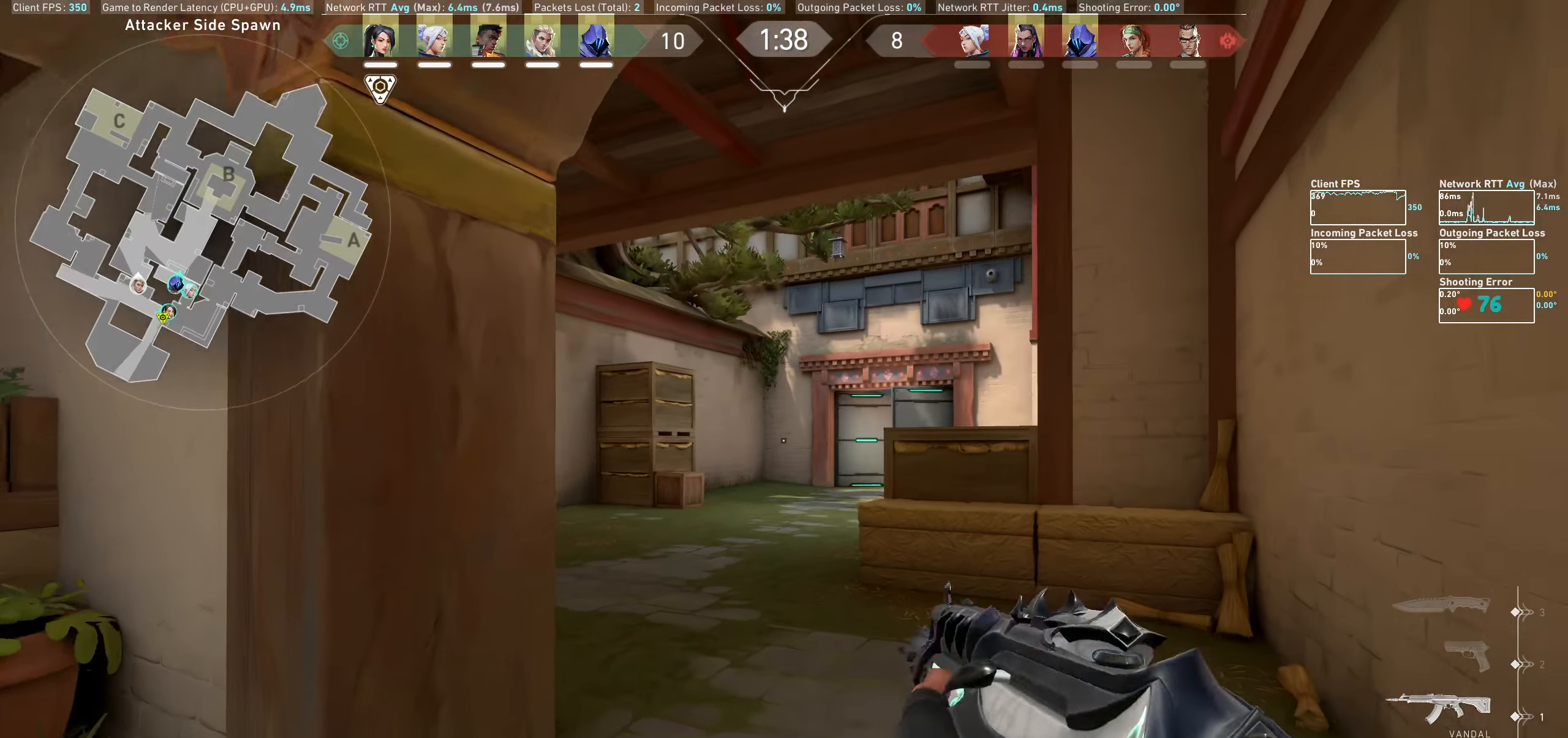
{"keys": ["w"], "mouse": [], "events": [[16, "e", "down"], [150, "shift", "up"], [200, "e", "up"]]}
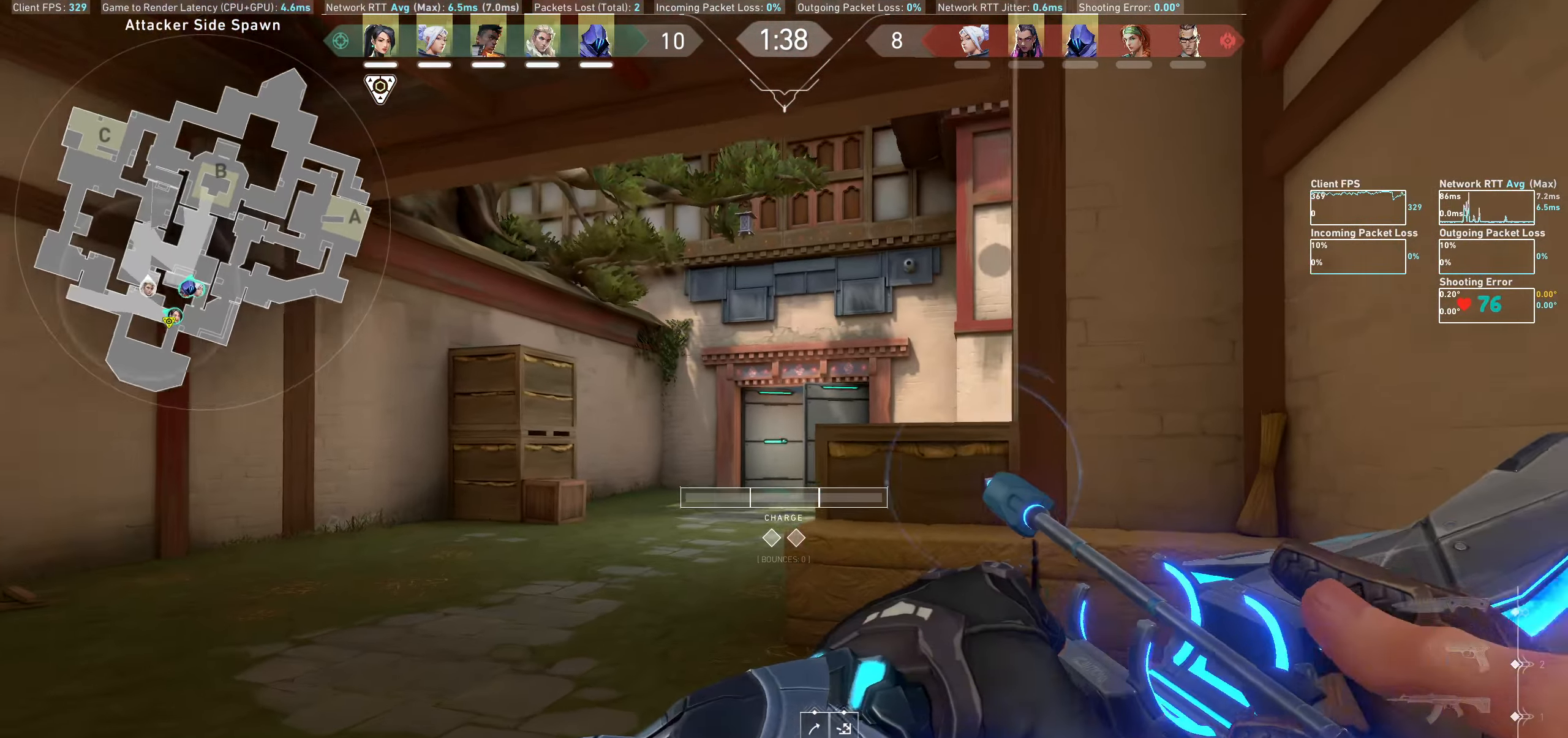
{"keys": ["a", "w"], "mouse": ["left"], "events": [[16, "shift", "down"], [233, "a", "down"], [383, "mouse_left", "down"], [483, "shift", "up"]]}
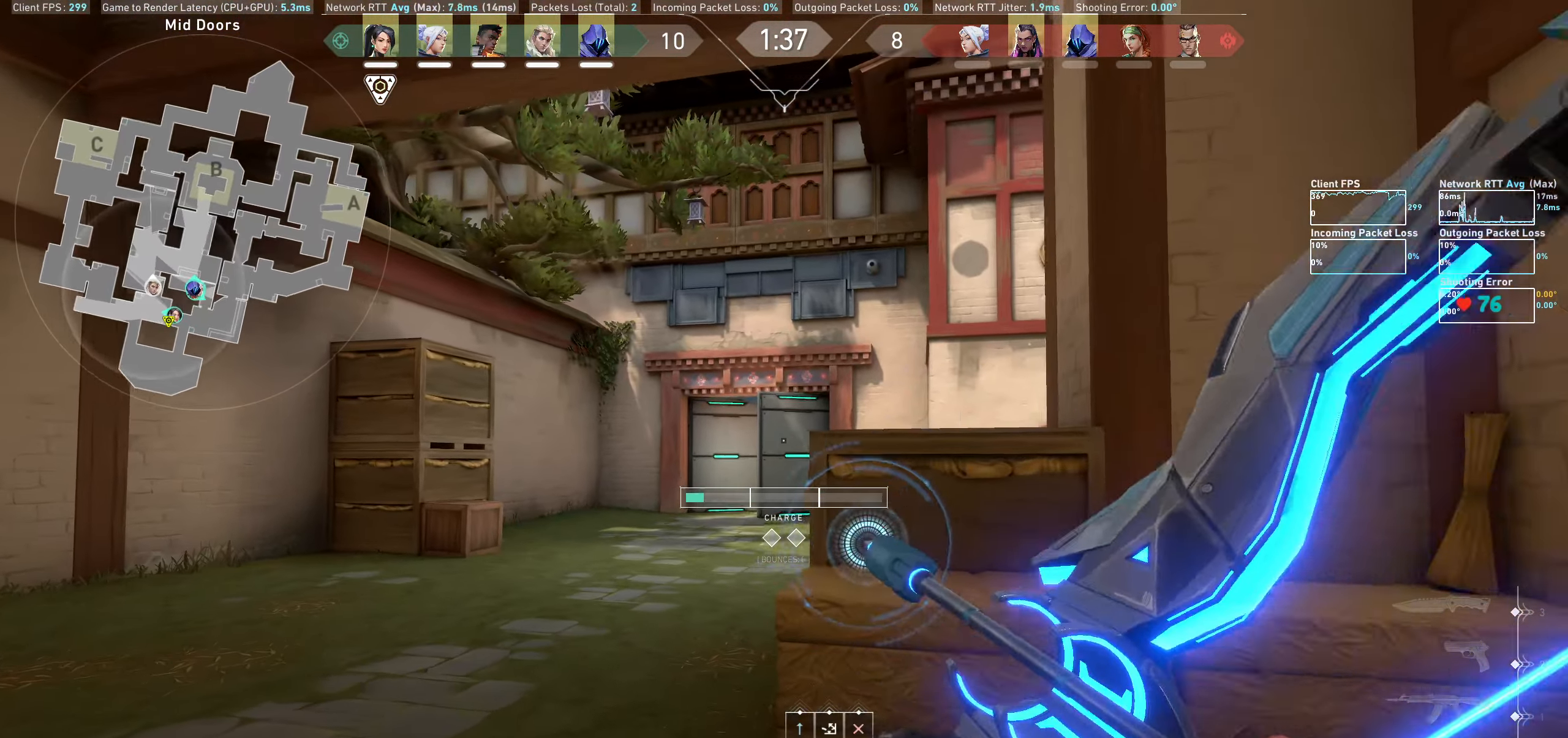
{"keys": ["a", "w"], "mouse": ["left"], "events": [[383, "w", "up"], [416, "w", "down"]]}
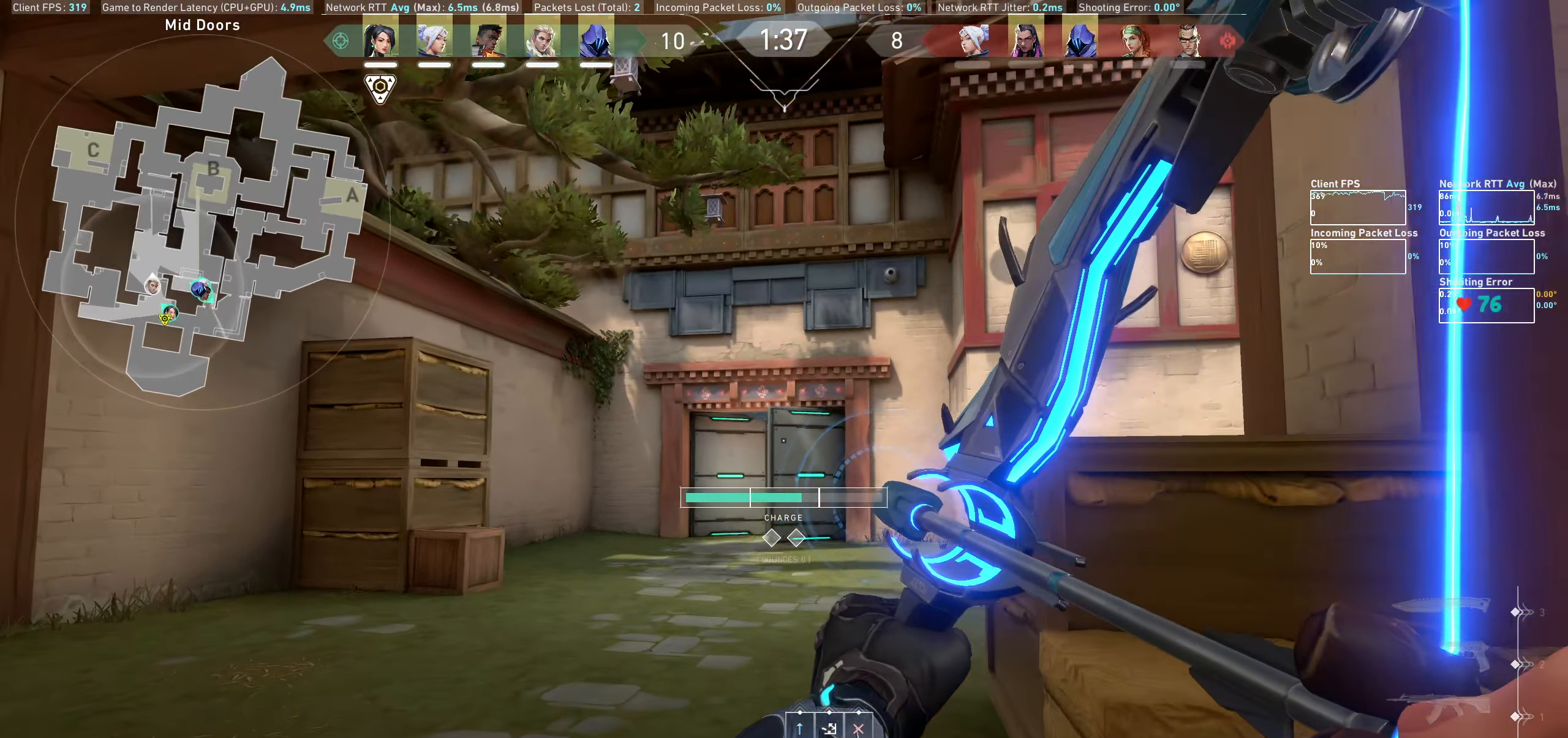
{"keys": [], "mouse": ["left"], "events": [[100, "w", "up"], [216, "a", "up"]]}
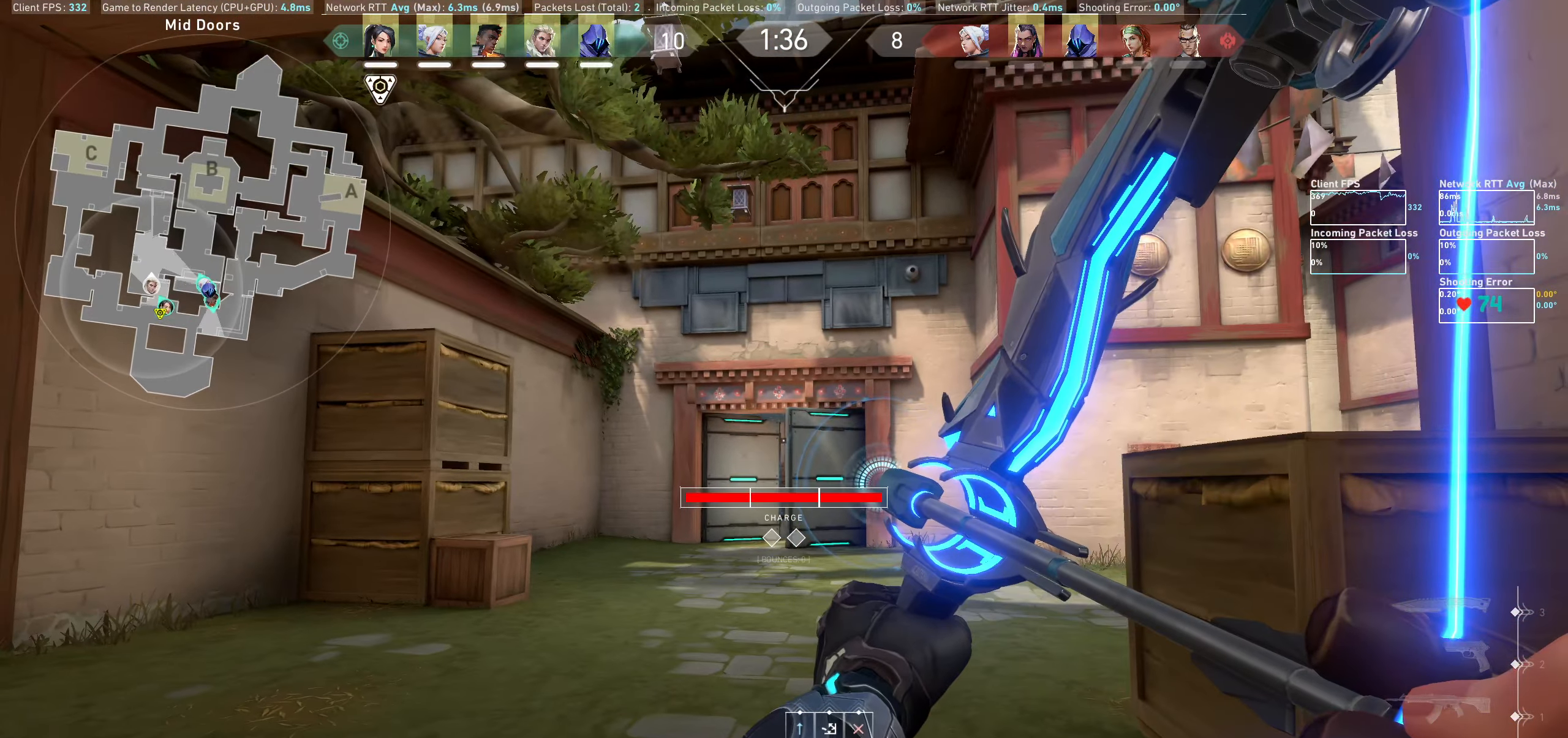
{"keys": [], "mouse": ["left"], "events": [[16, "a", "down"], [66, "a", "up"]]}
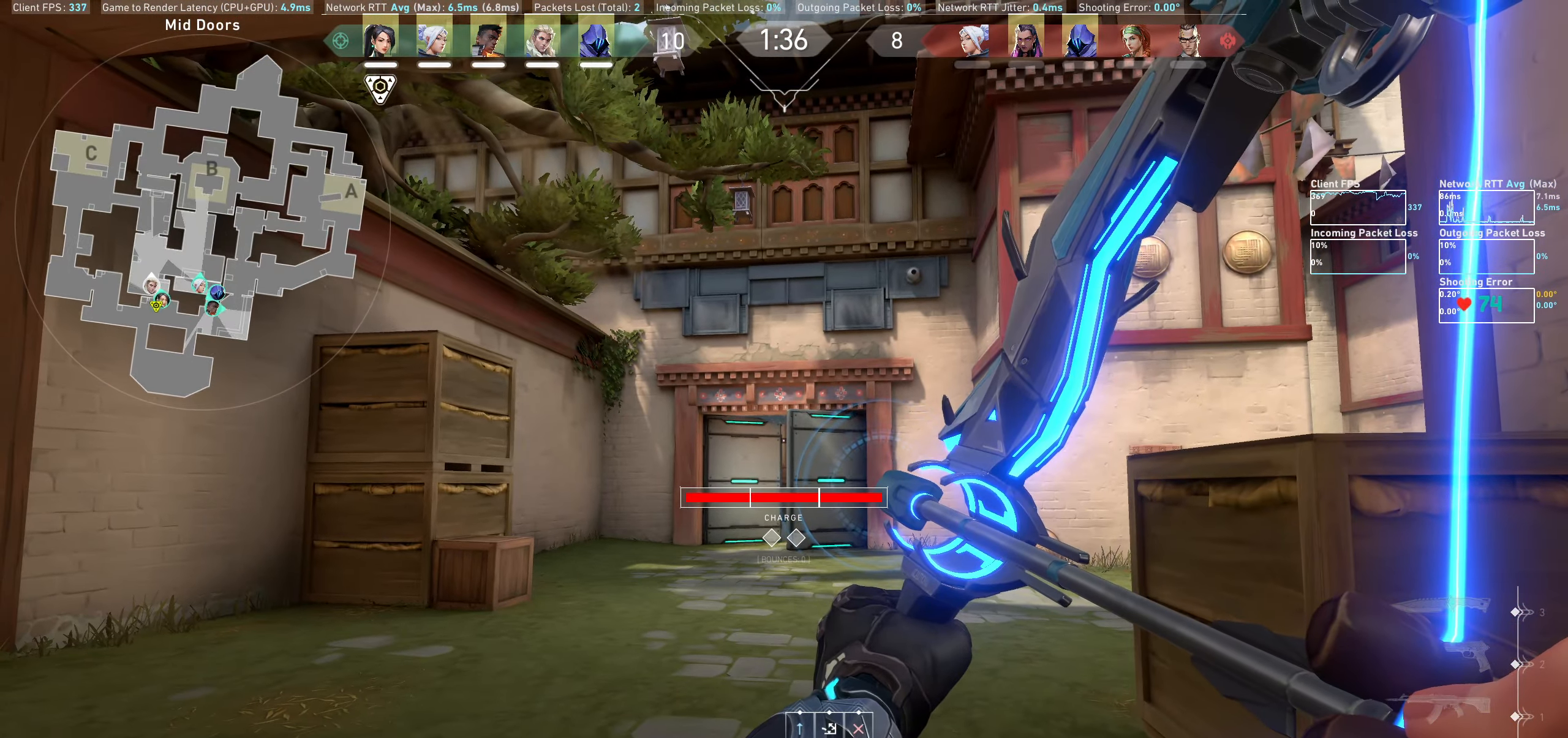
{"keys": ["d"], "mouse": [], "events": [[366, "mouse_left", "up"], [433, "d", "down"]]}
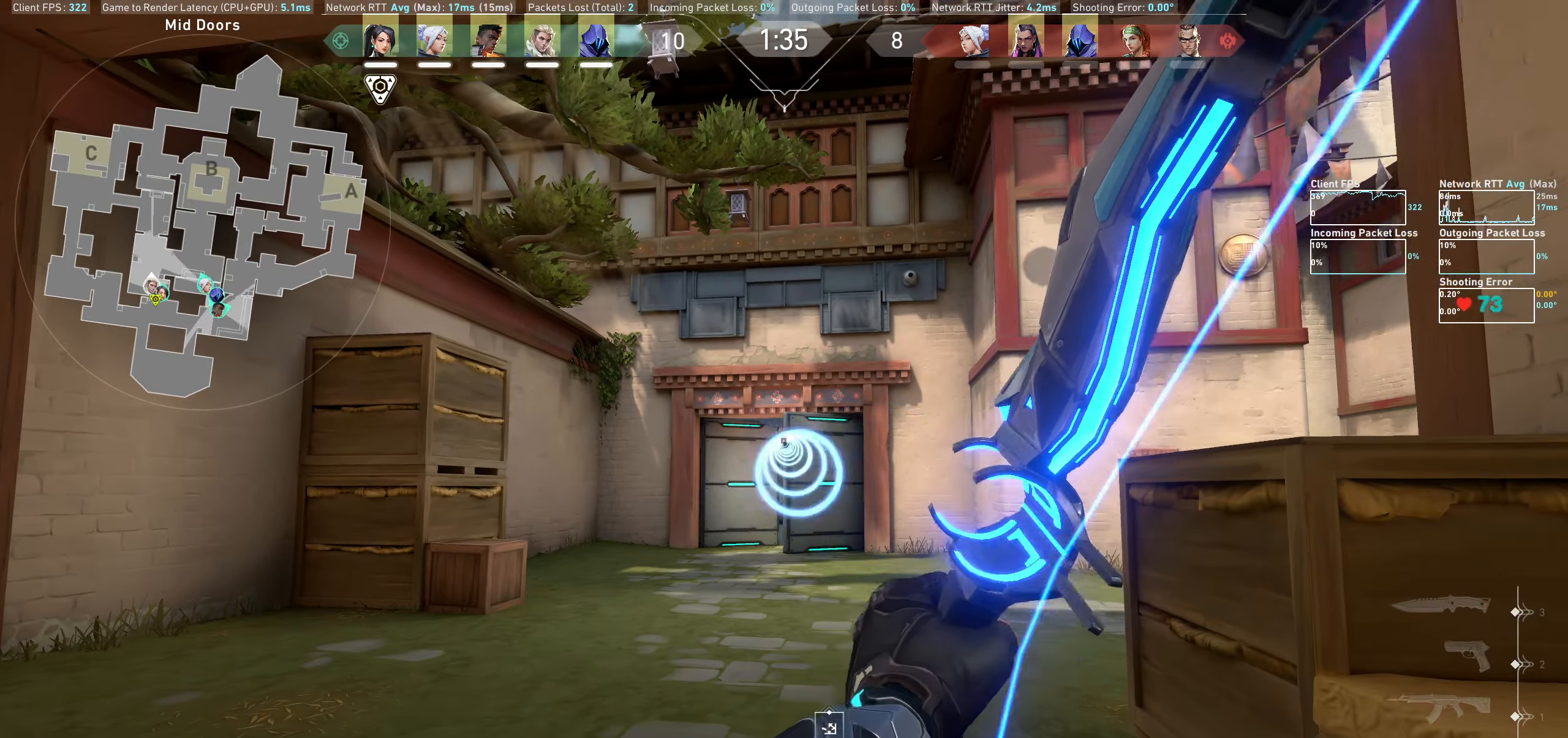
{"keys": [], "mouse": [], "events": [[400, "d", "up"]]}
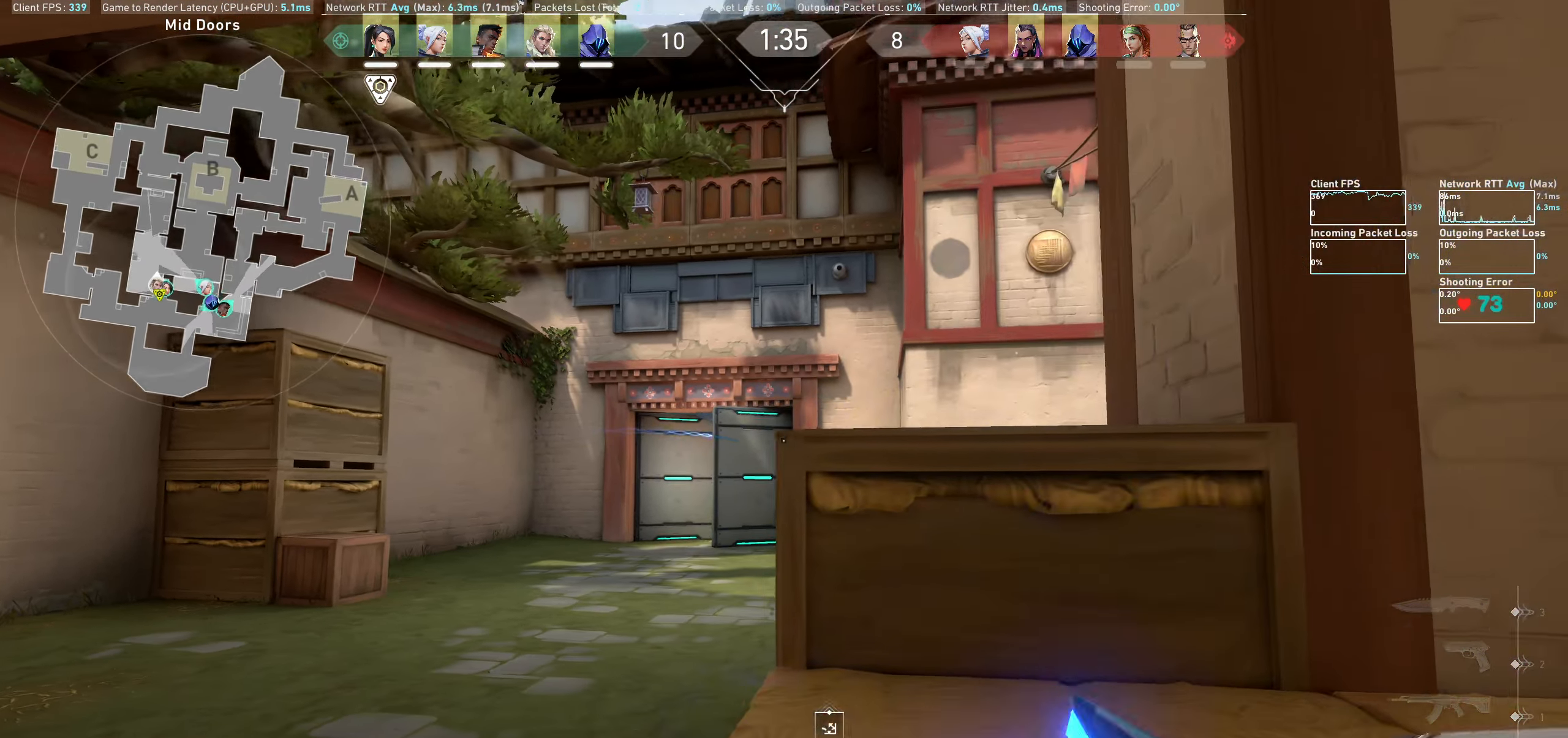
{"keys": [], "mouse": [], "events": []}
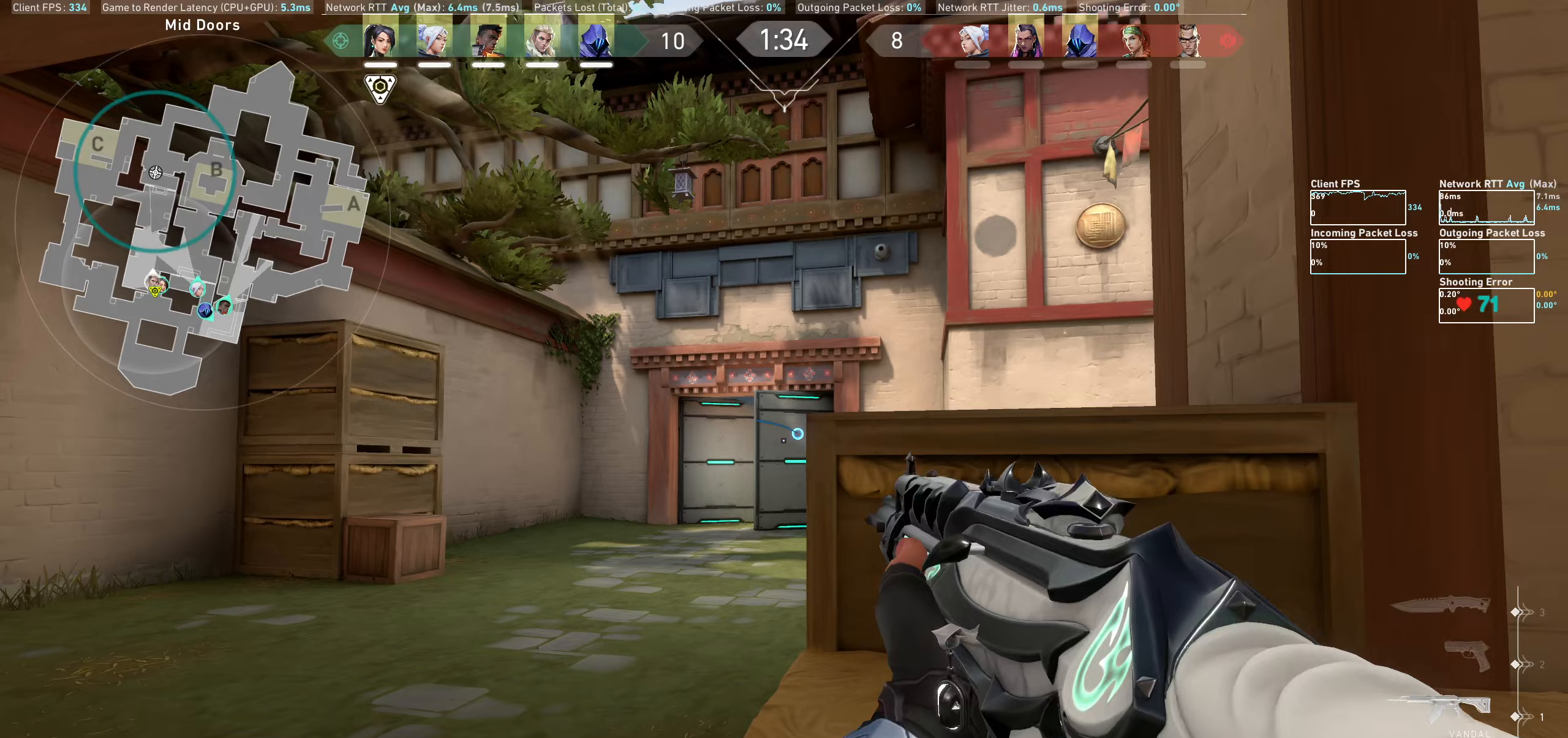
{"keys": ["a", "w"], "mouse": [], "events": [[317, "a", "down"], [333, "w", "down"]]}
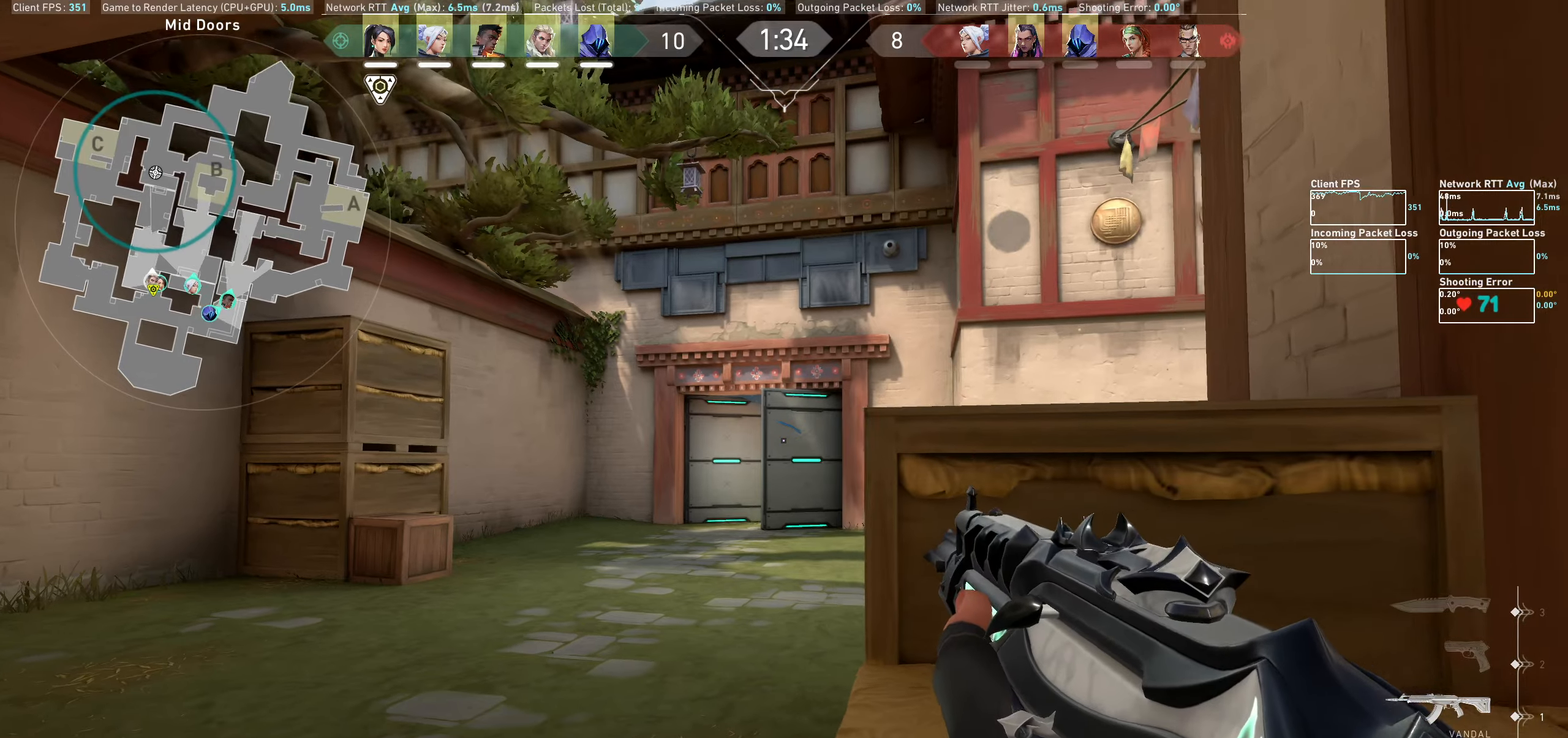
{"keys": ["w"], "mouse": [], "events": [[233, "a", "up"]]}
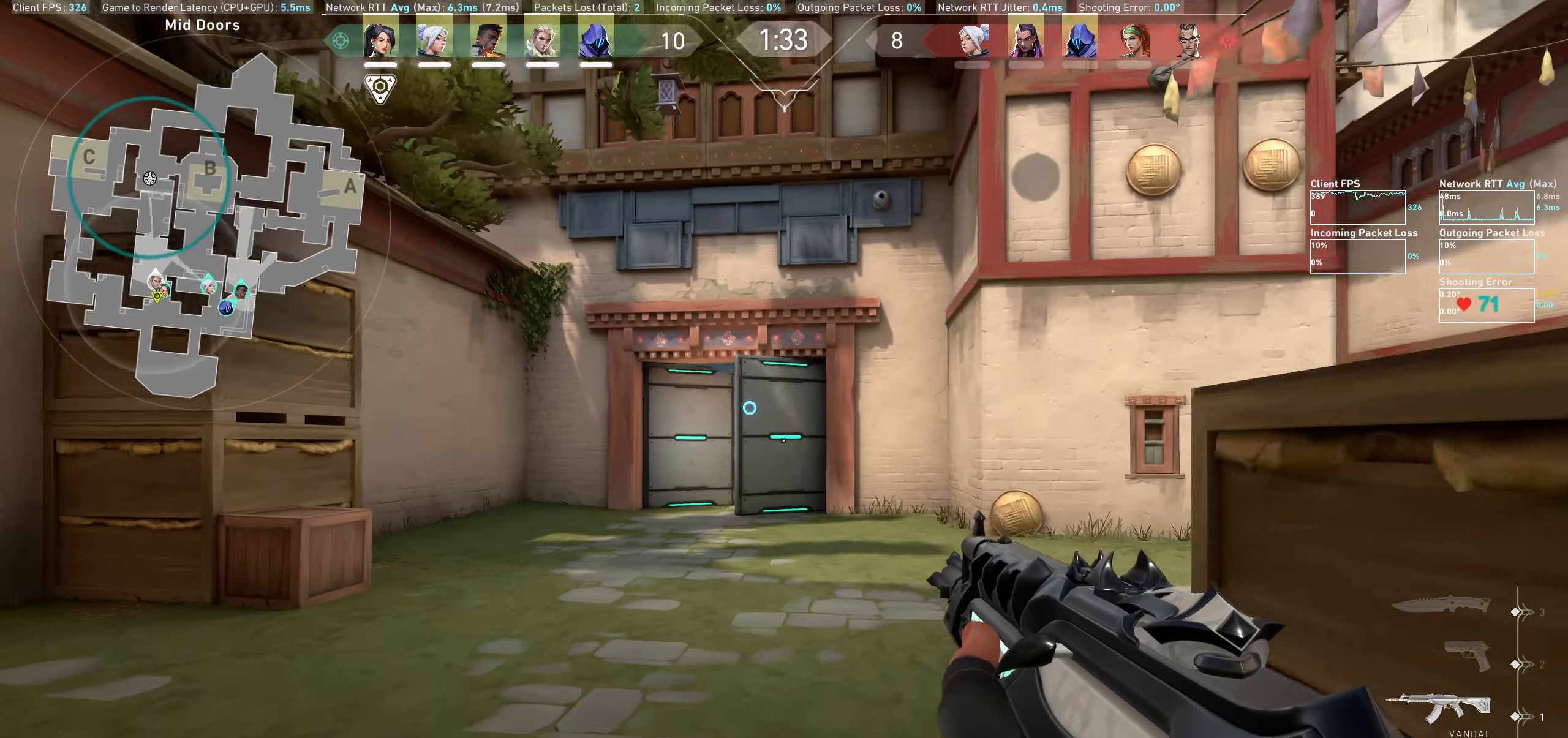
{"keys": ["d", "w"], "mouse": [], "events": [[433, "d", "down"]]}
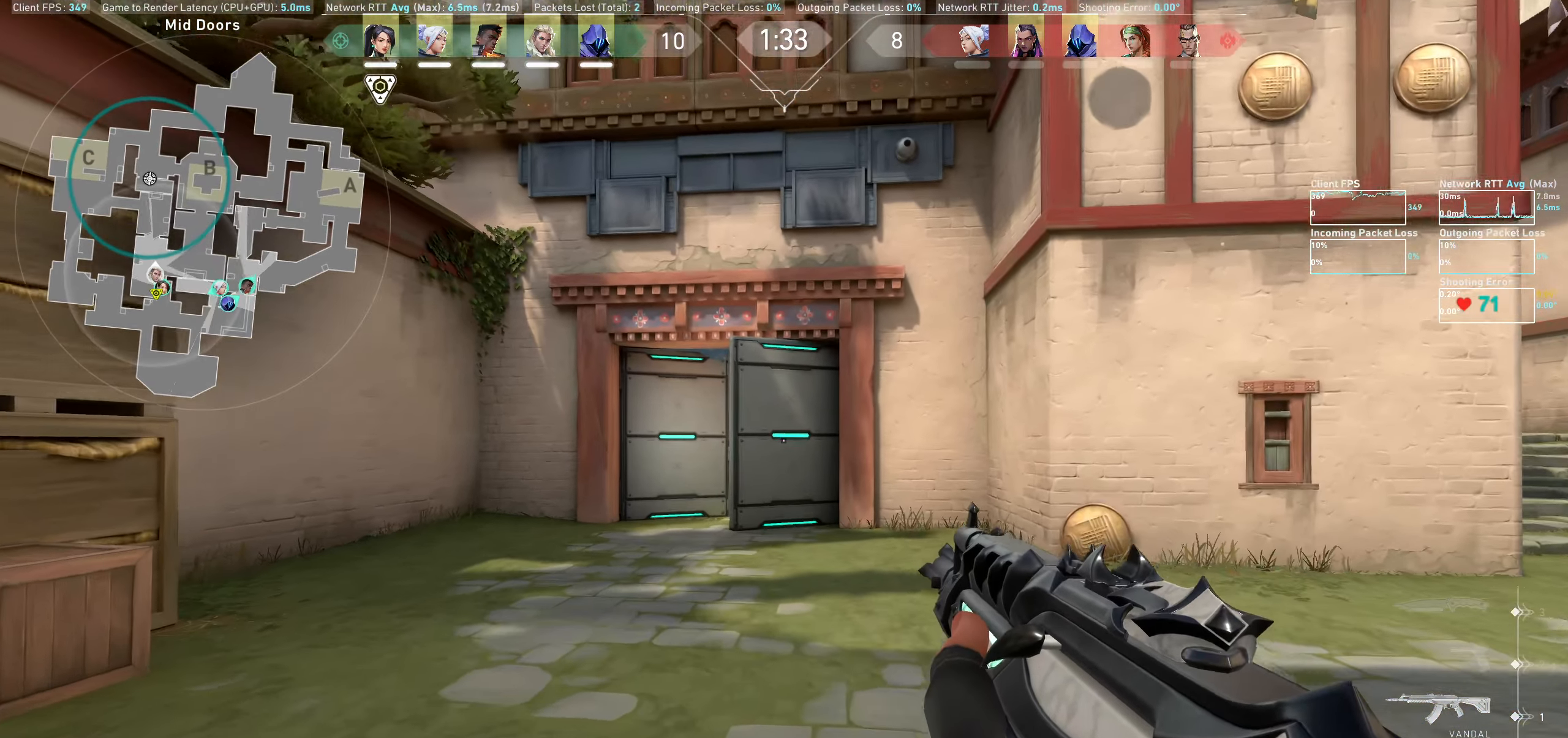
{"keys": ["d", "w"], "mouse": [], "events": []}
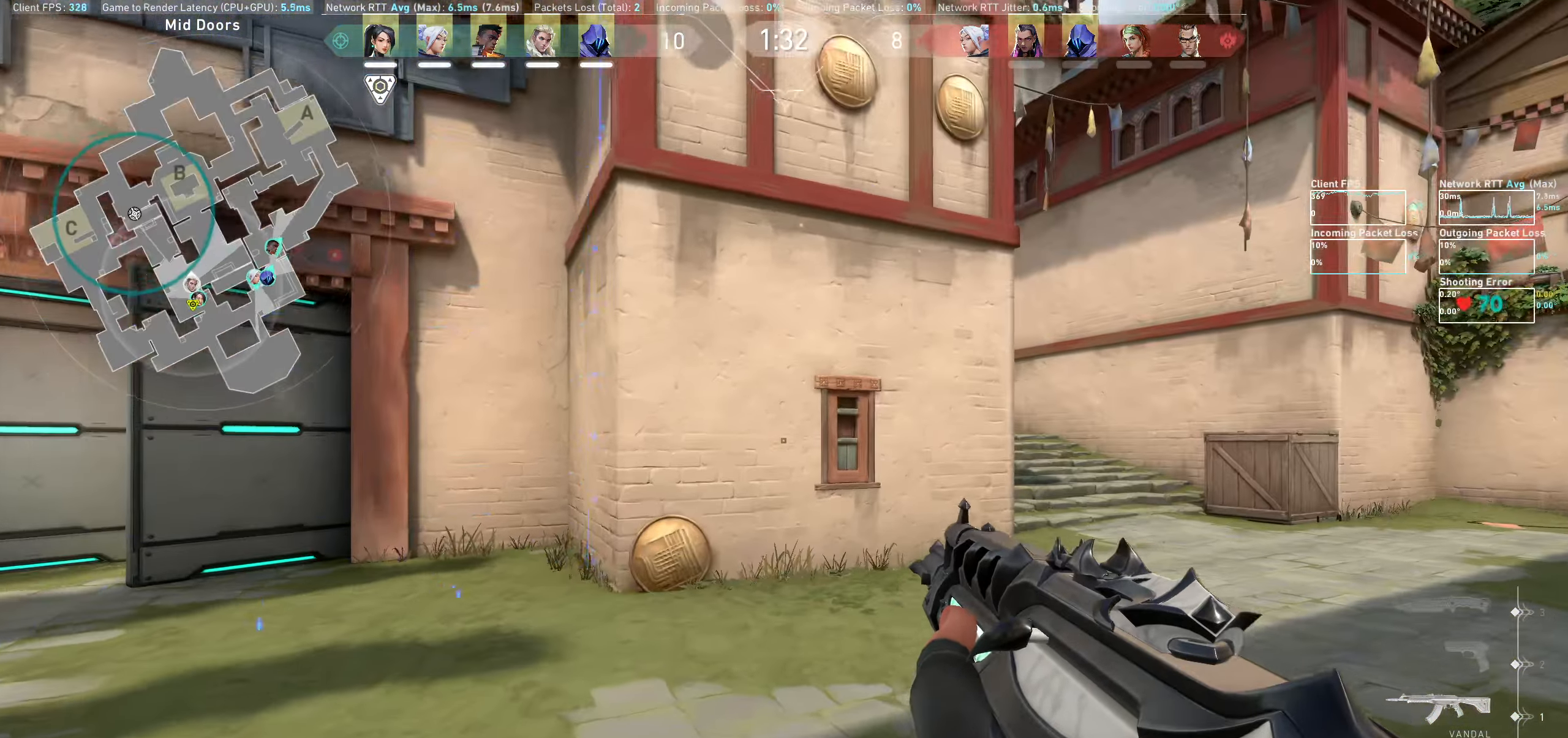
{"keys": ["w"], "mouse": [], "events": [[100, "d", "up"]]}
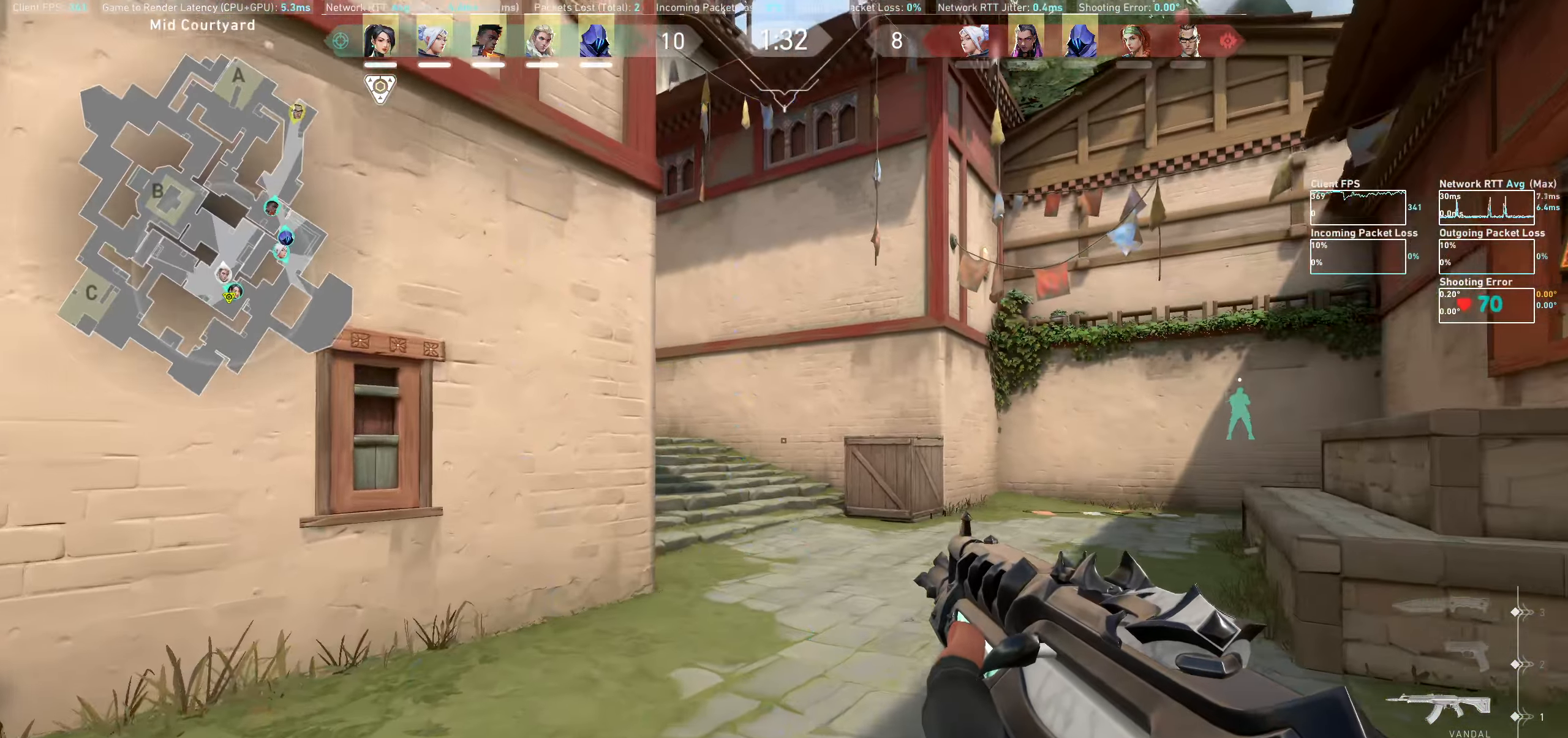
{"keys": ["shift", "w"], "mouse": [], "events": [[400, "shift", "down"]]}
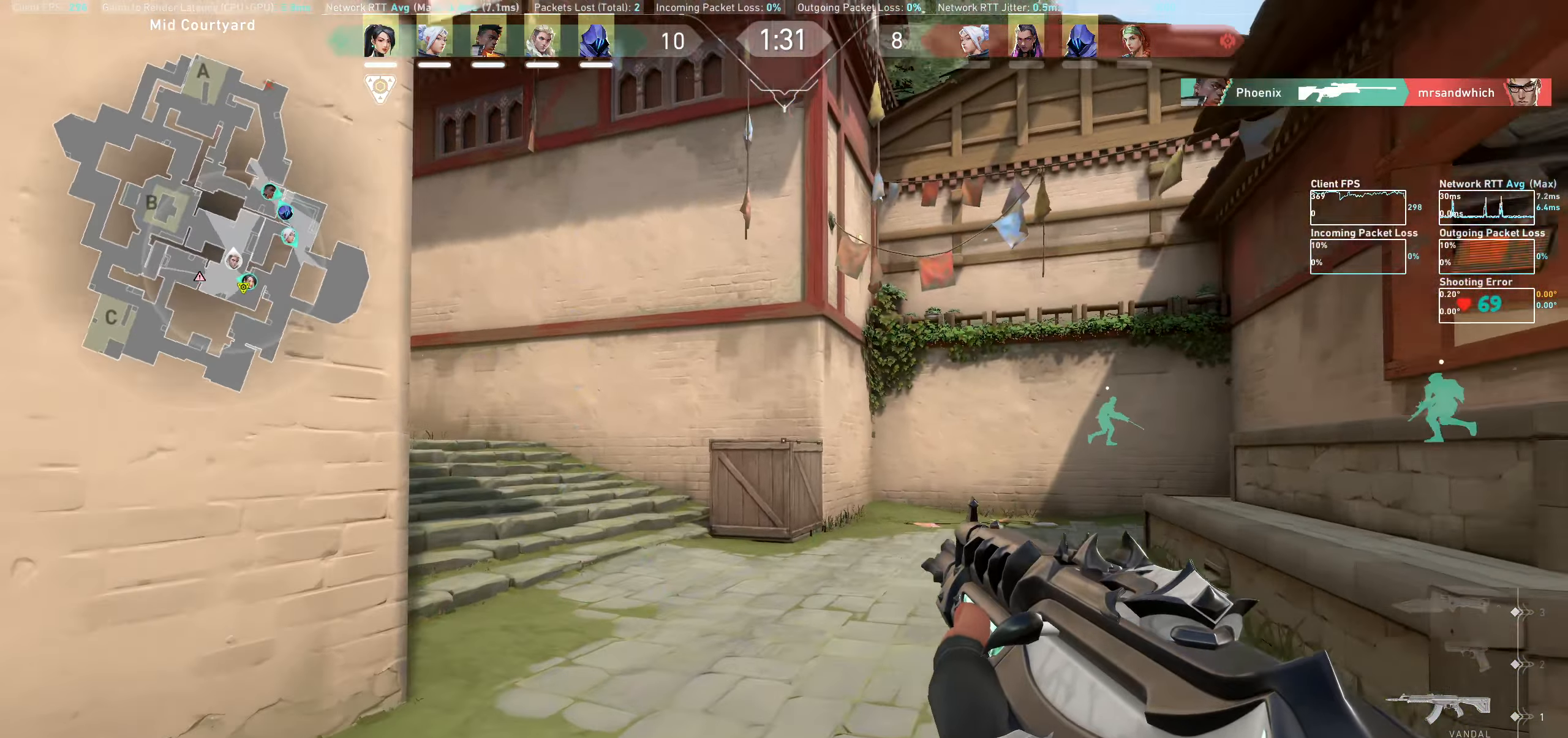
{"keys": ["a", "shift"], "mouse": [], "events": [[133, "a", "down"], [133, "w", "up"]]}
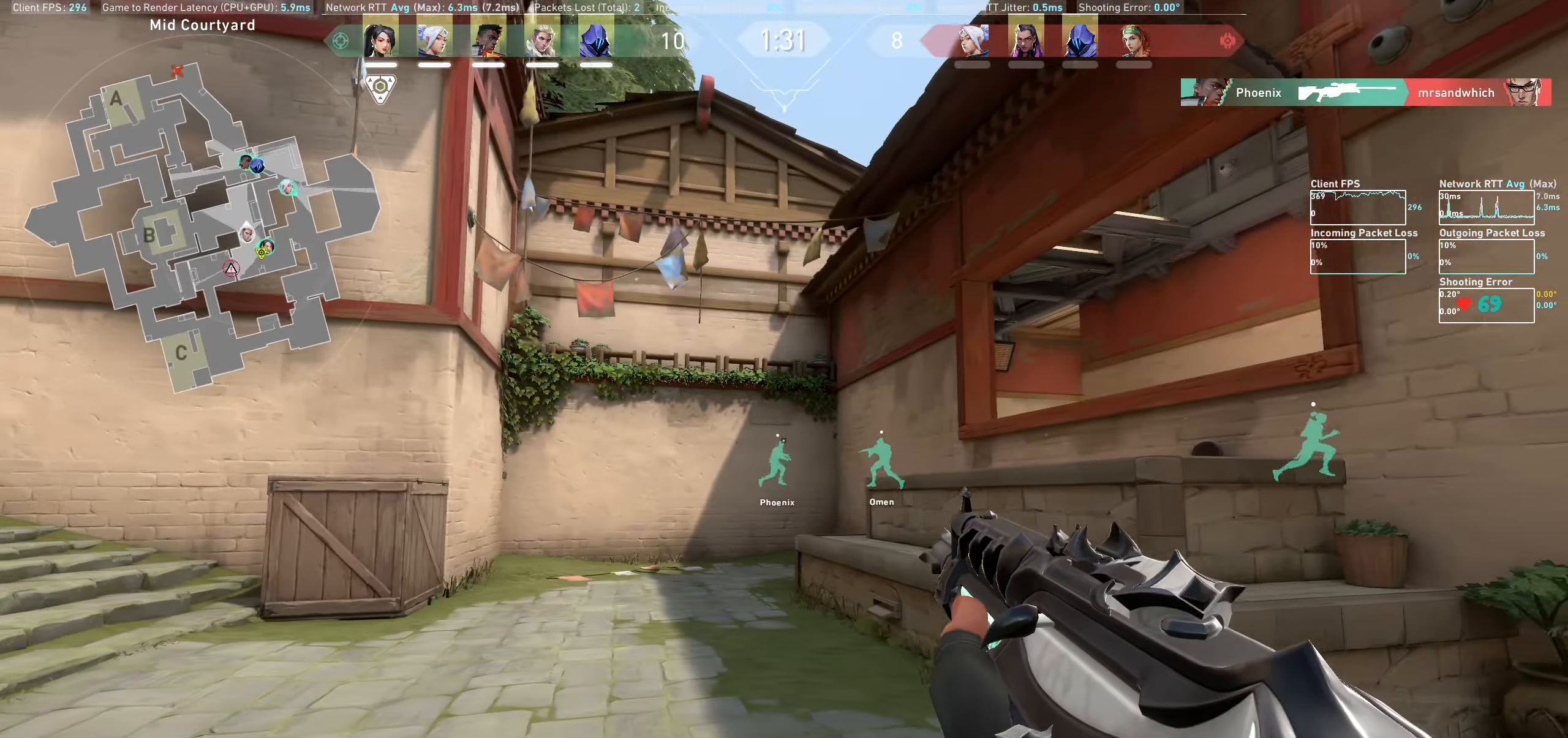
{"keys": ["d"], "mouse": [], "events": [[150, "a", "up"], [233, "shift", "up"], [500, "d", "down"]]}
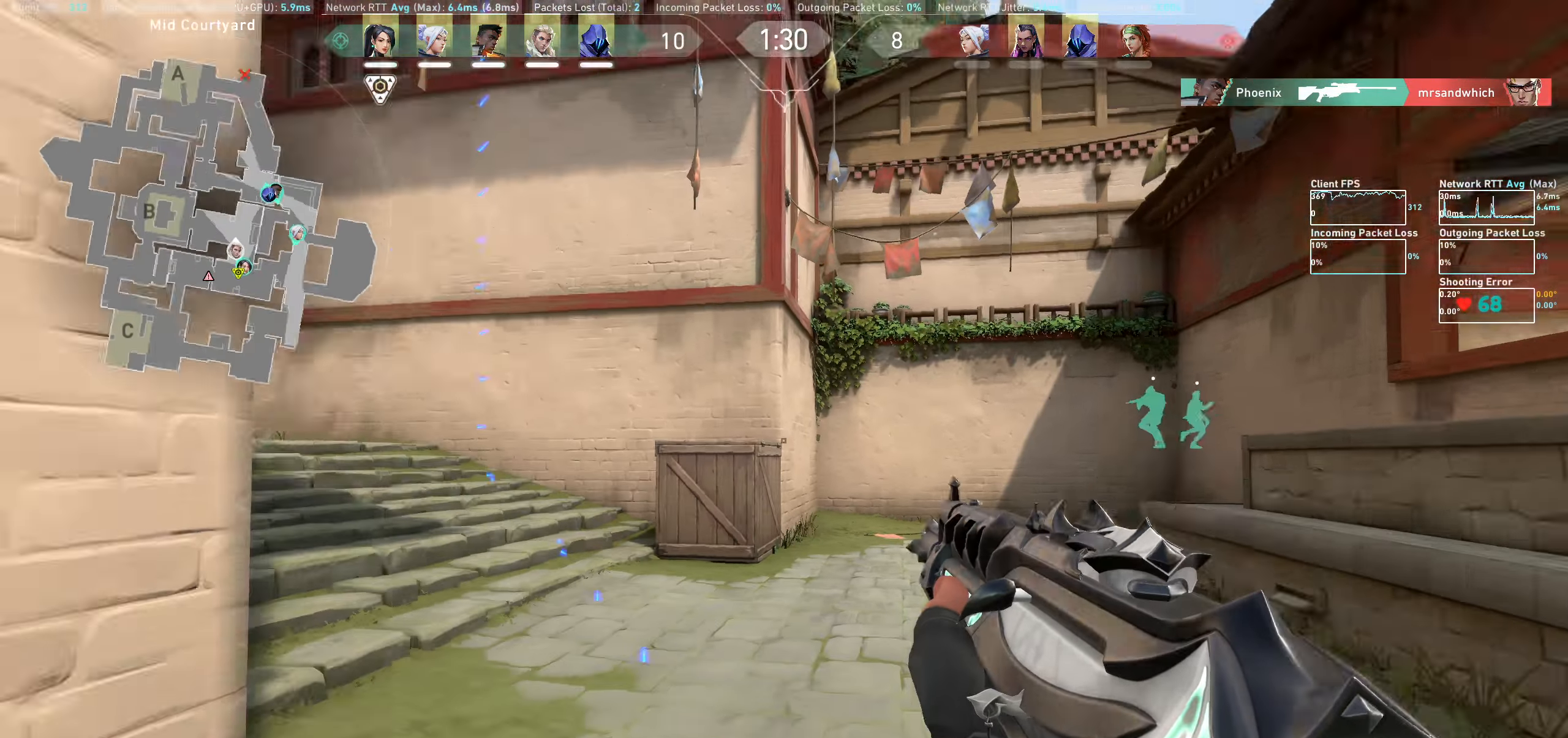
{"keys": ["shift", "w"], "mouse": [], "events": [[33, "w", "down"], [167, "shift", "down"], [467, "d", "up"]]}
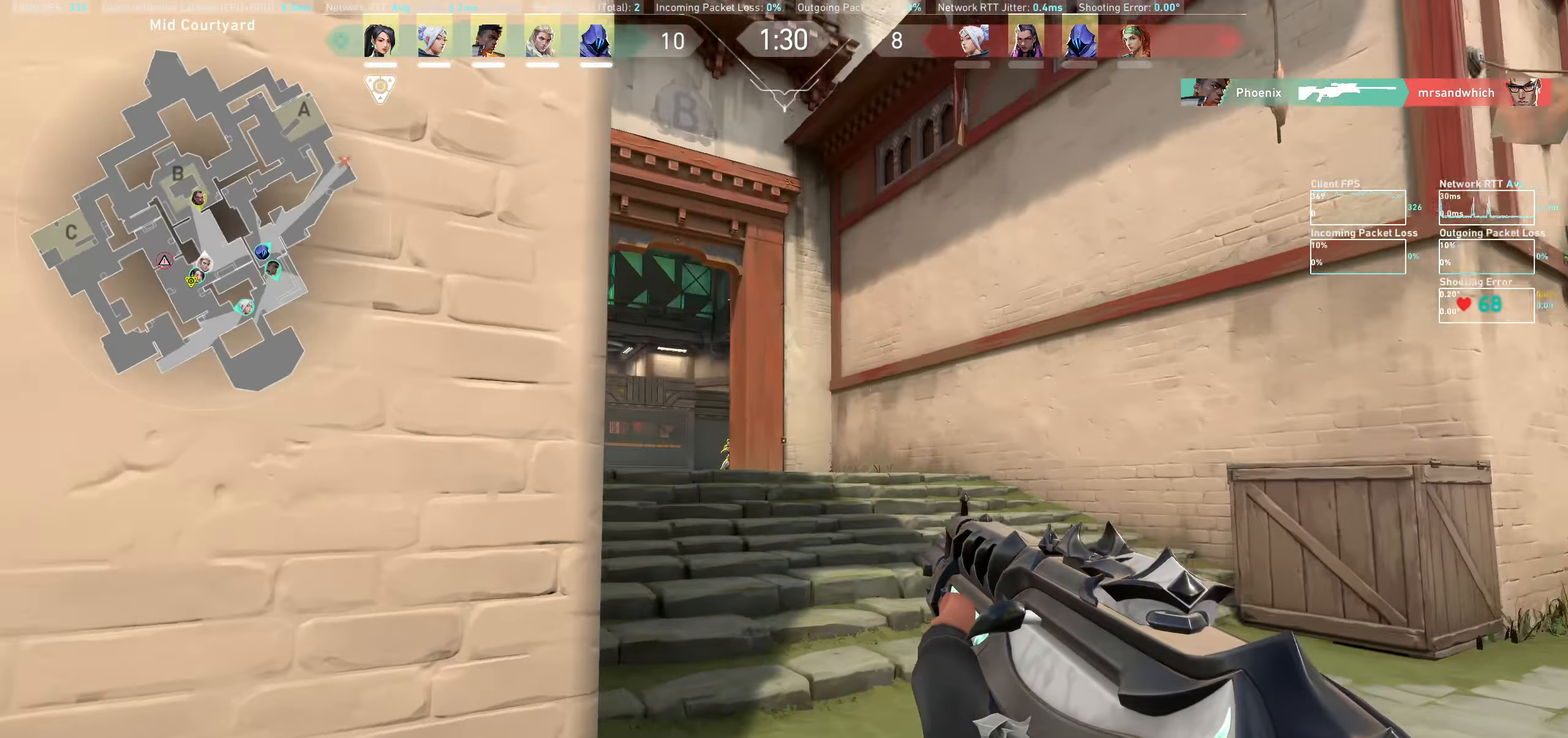
{"keys": ["d"], "mouse": ["left"], "events": [[183, "w", "up"], [250, "shift", "up"], [333, "d", "down"], [350, "mouse_left", "down"]]}
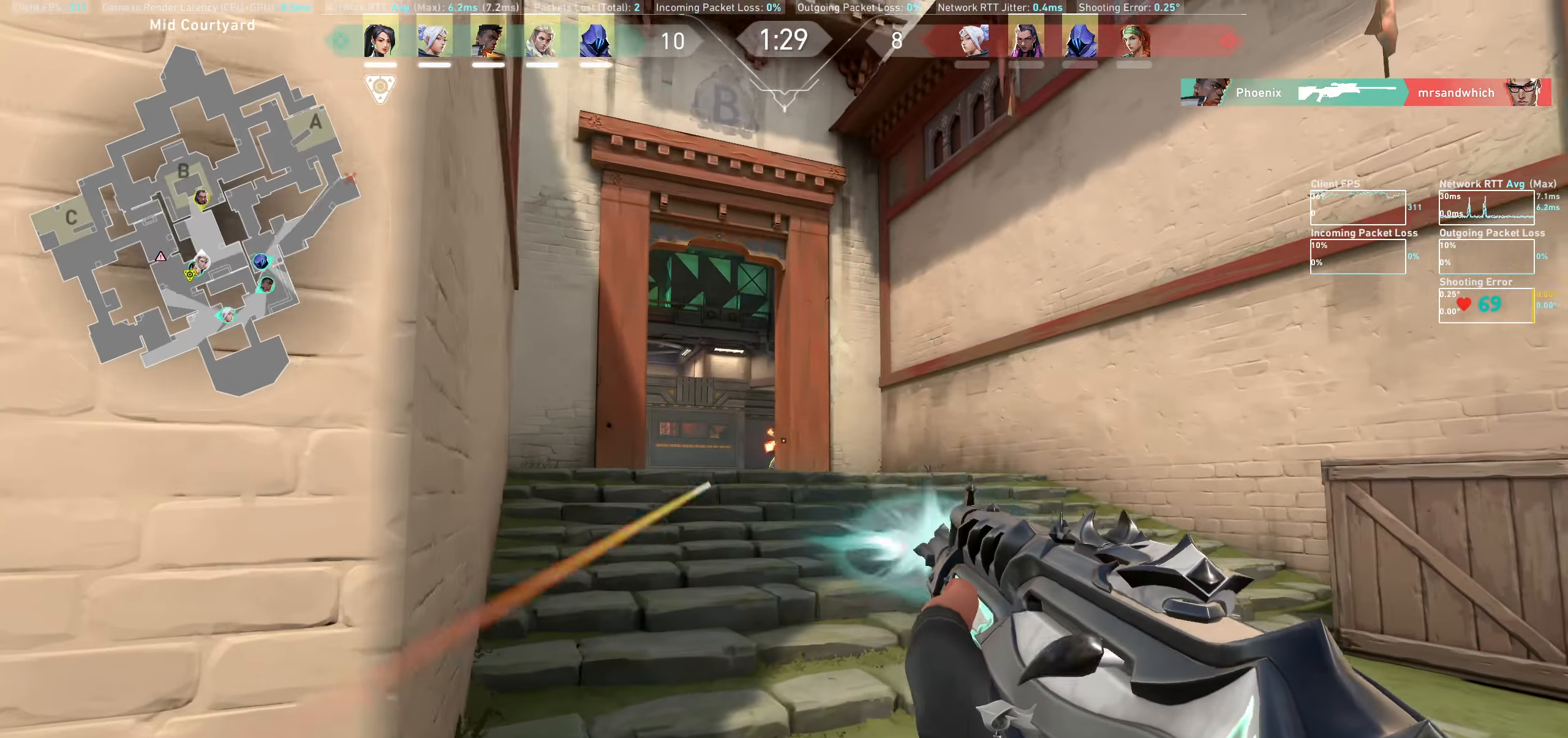
{"keys": ["a"], "mouse": [], "events": [[33, "mouse_left", "up"], [99, "d", "up"], [299, "a", "down"], [316, "mouse_left", "down"], [516, "mouse_left", "up"]]}
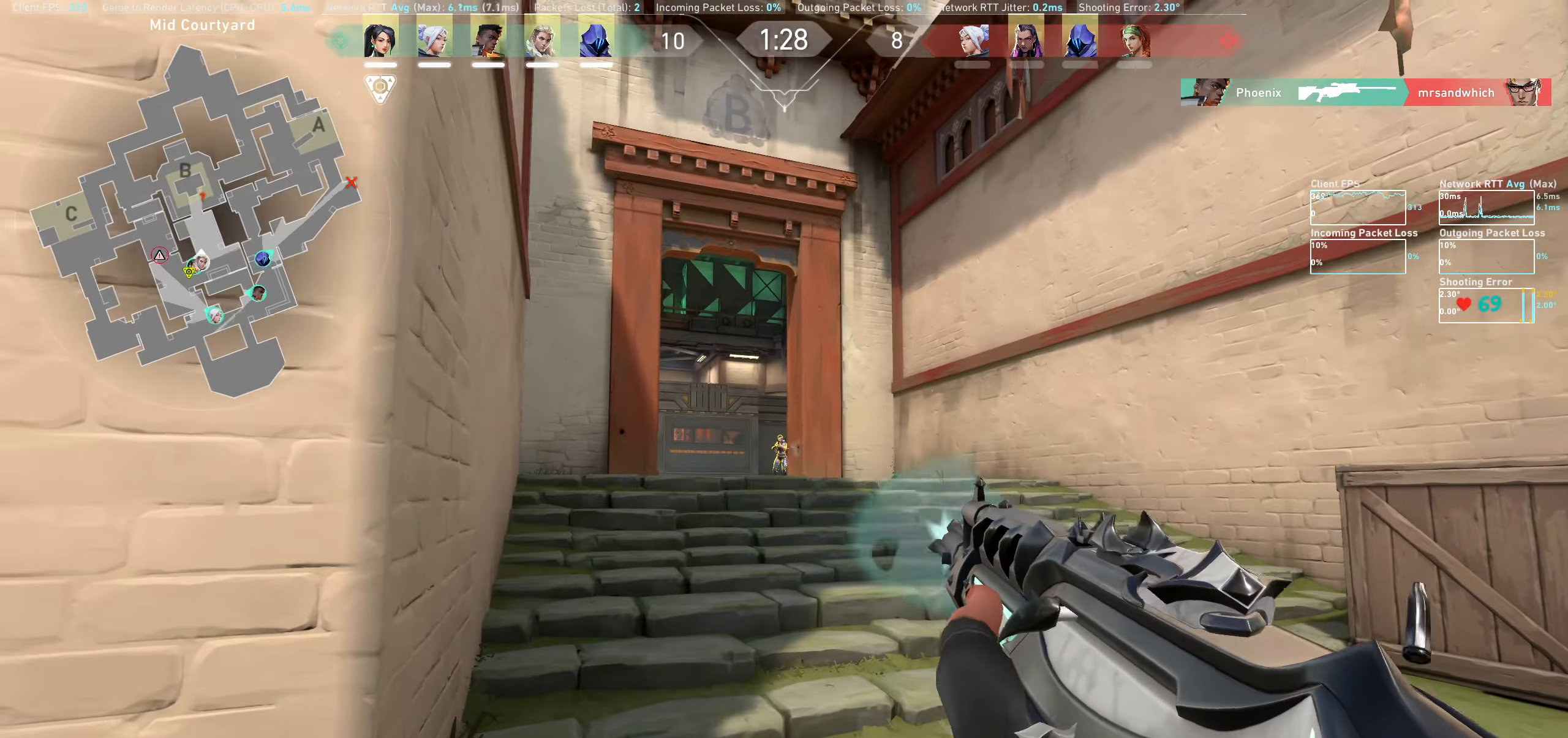
{"keys": [], "mouse": [], "events": [[67, "a", "up"], [267, "mouse_left", "down"], [300, "d", "down"], [467, "d", "up"], [467, "mouse_left", "up"]]}
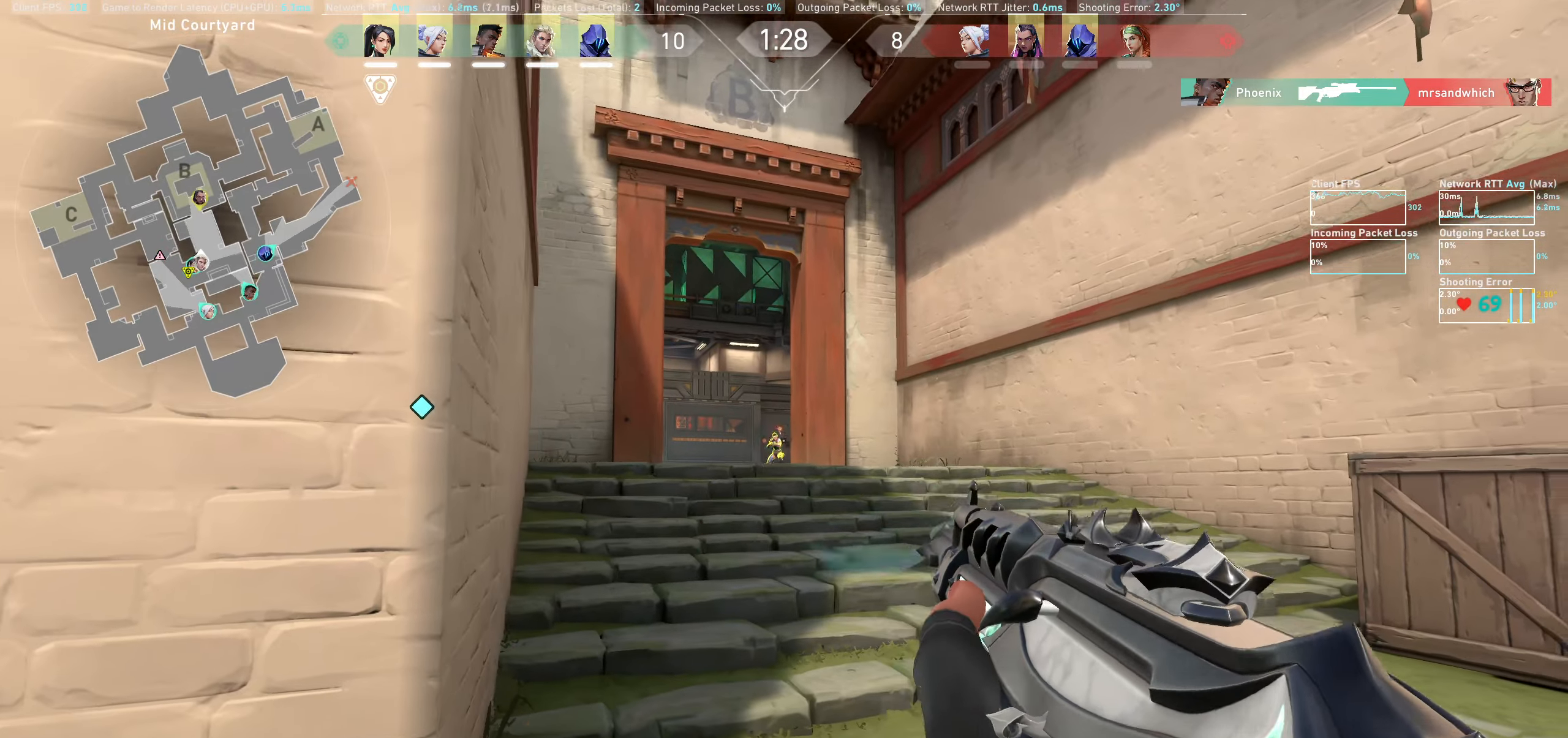
{"keys": [], "mouse": [], "events": [[200, "mouse_left", "down"], [233, "d", "down"], [383, "mouse_left", "up"], [400, "d", "up"]]}
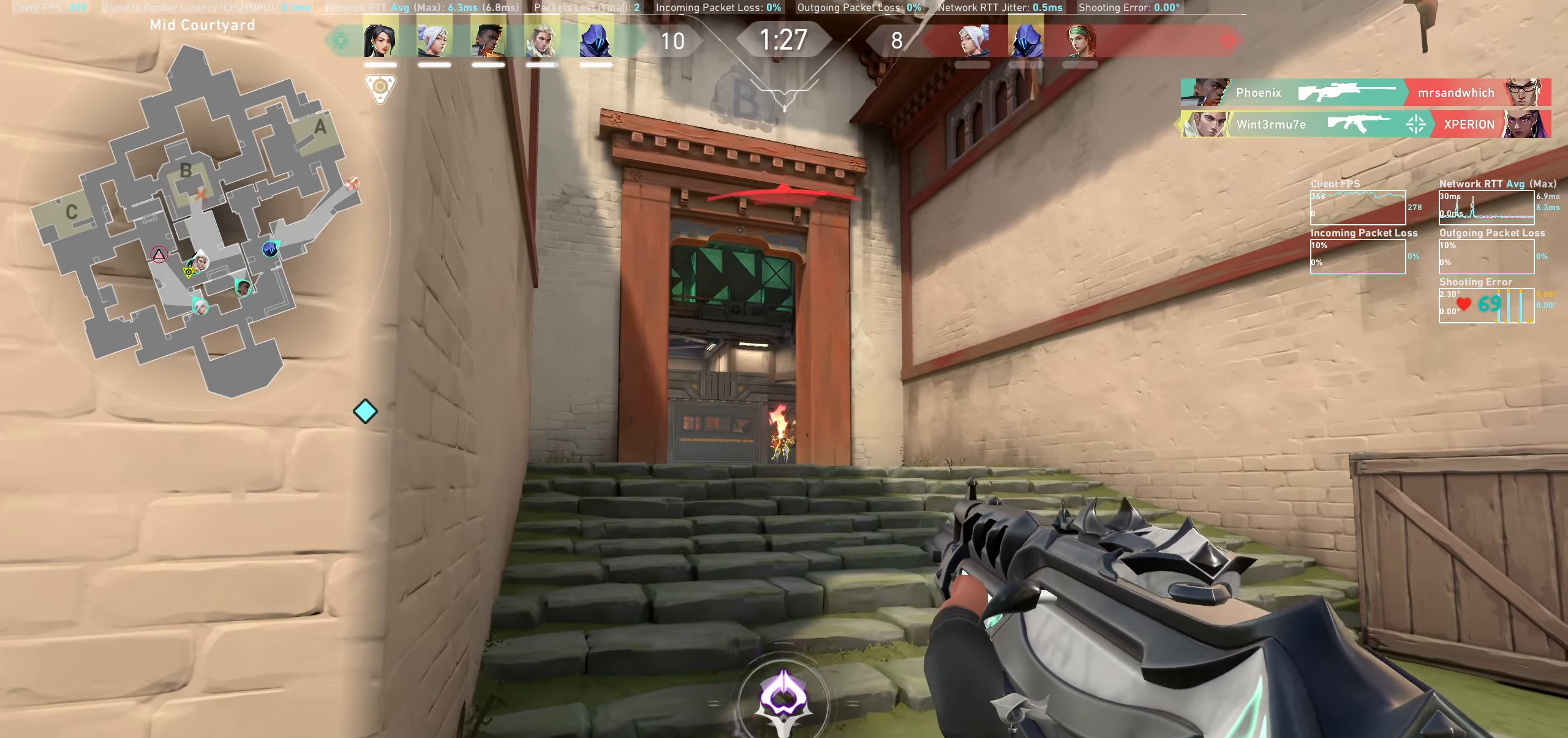
{"keys": ["w"], "mouse": [], "events": [[183, "mouse_left", "down"], [200, "w", "down"], [283, "d", "down"], [300, "mouse_left", "up"], [367, "d", "up"]]}
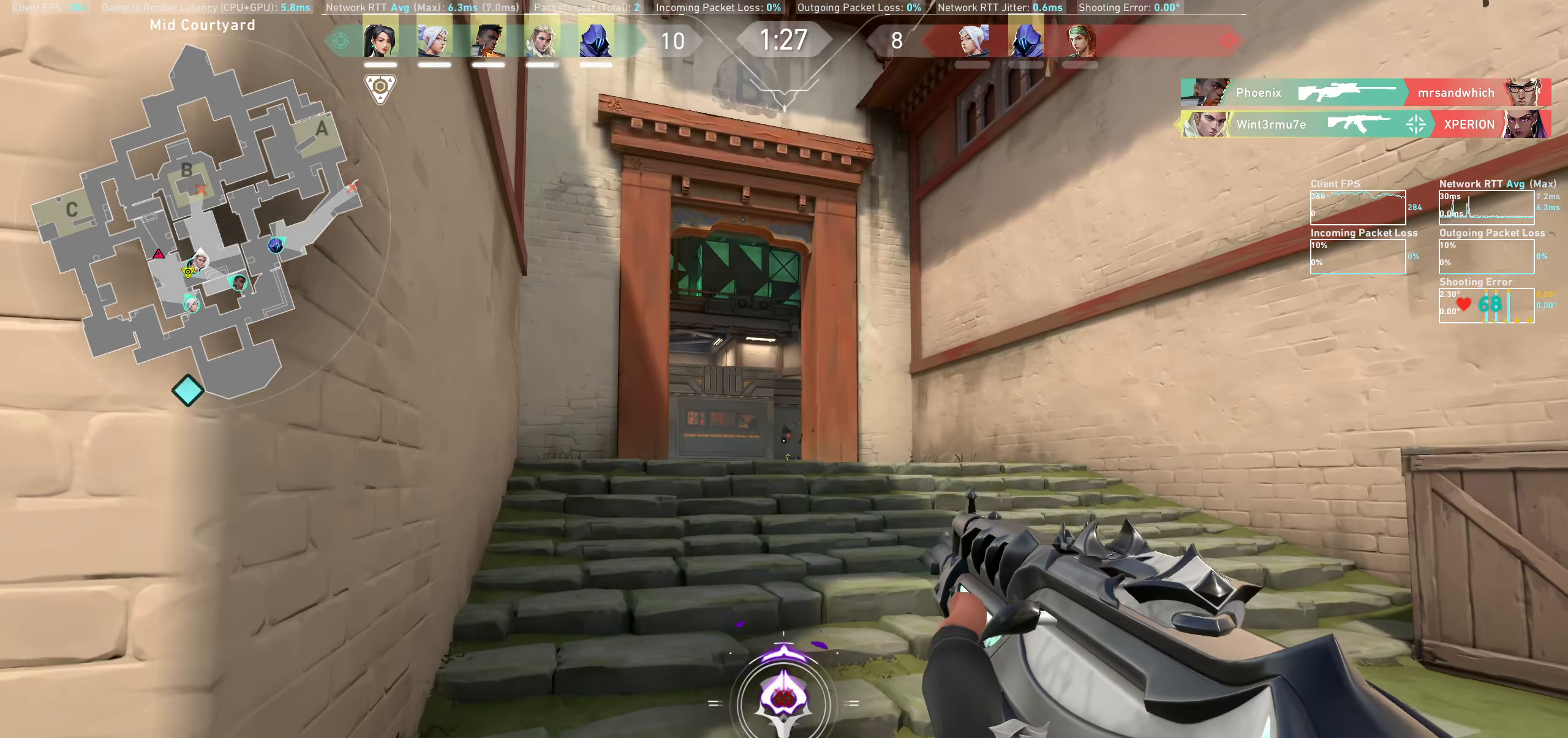
{"keys": ["w"], "mouse": [], "events": []}
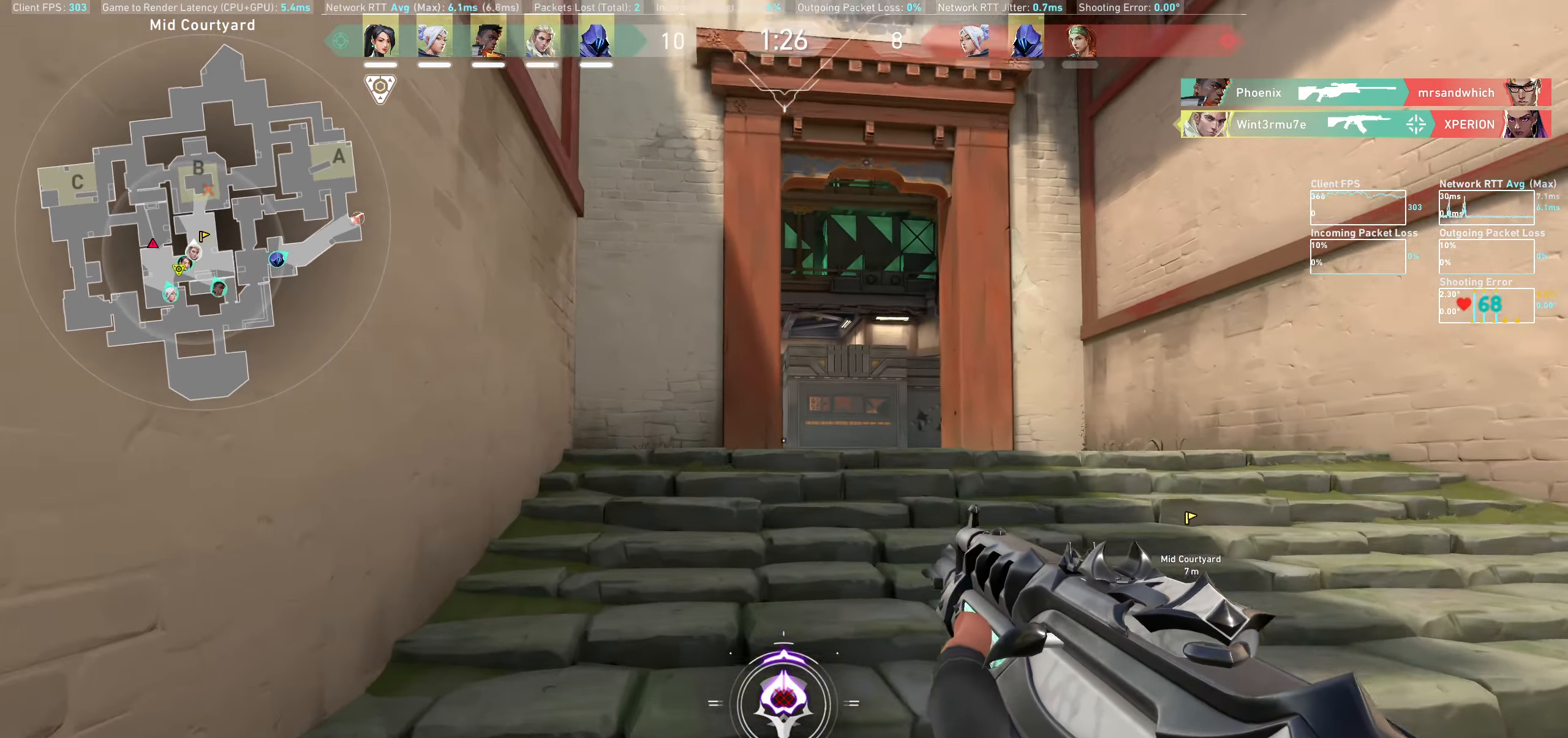
{"keys": ["w"], "mouse": [], "events": []}
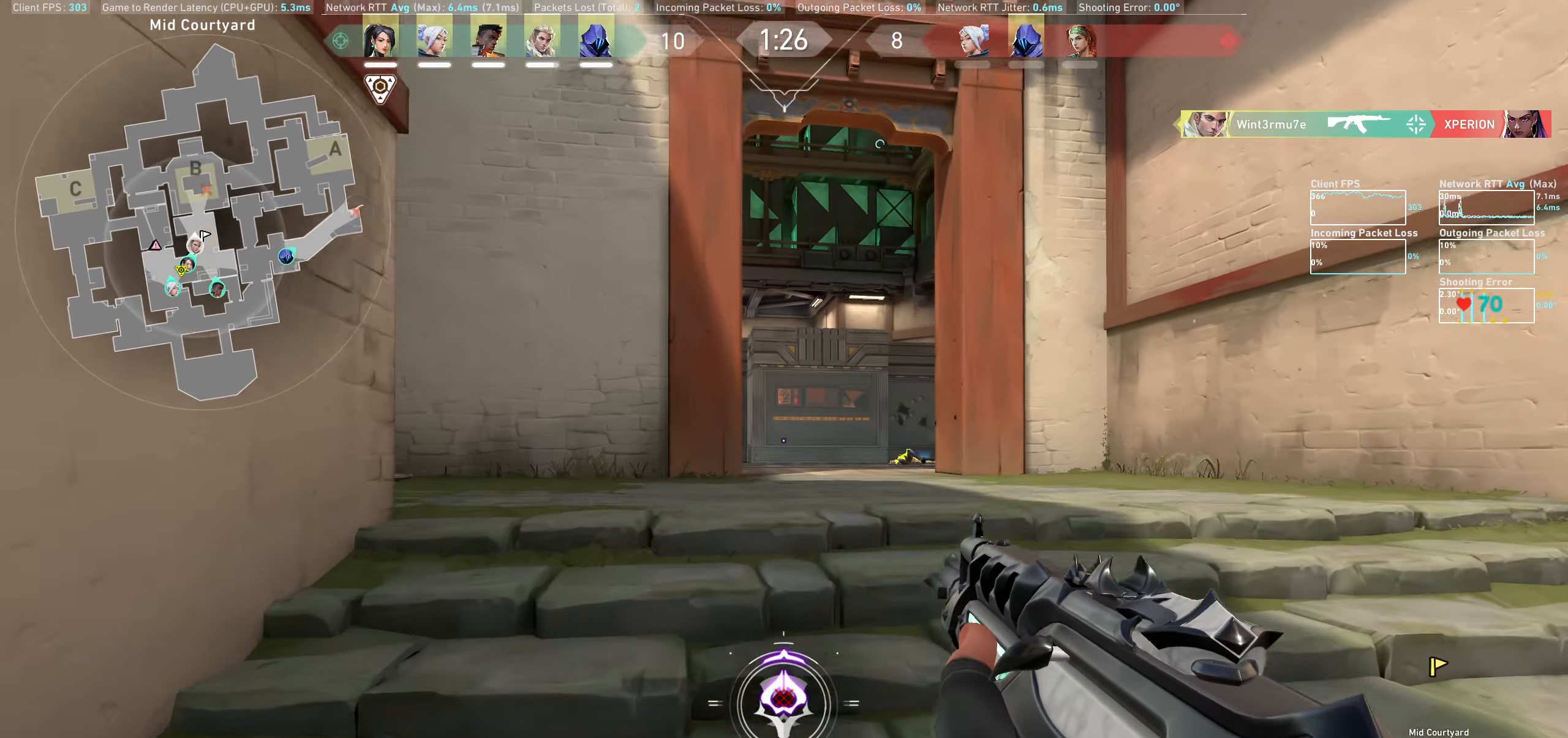
{"keys": ["a", "w"], "mouse": [], "events": [[117, "a", "down"], [383, "a", "up"], [467, "a", "down"]]}
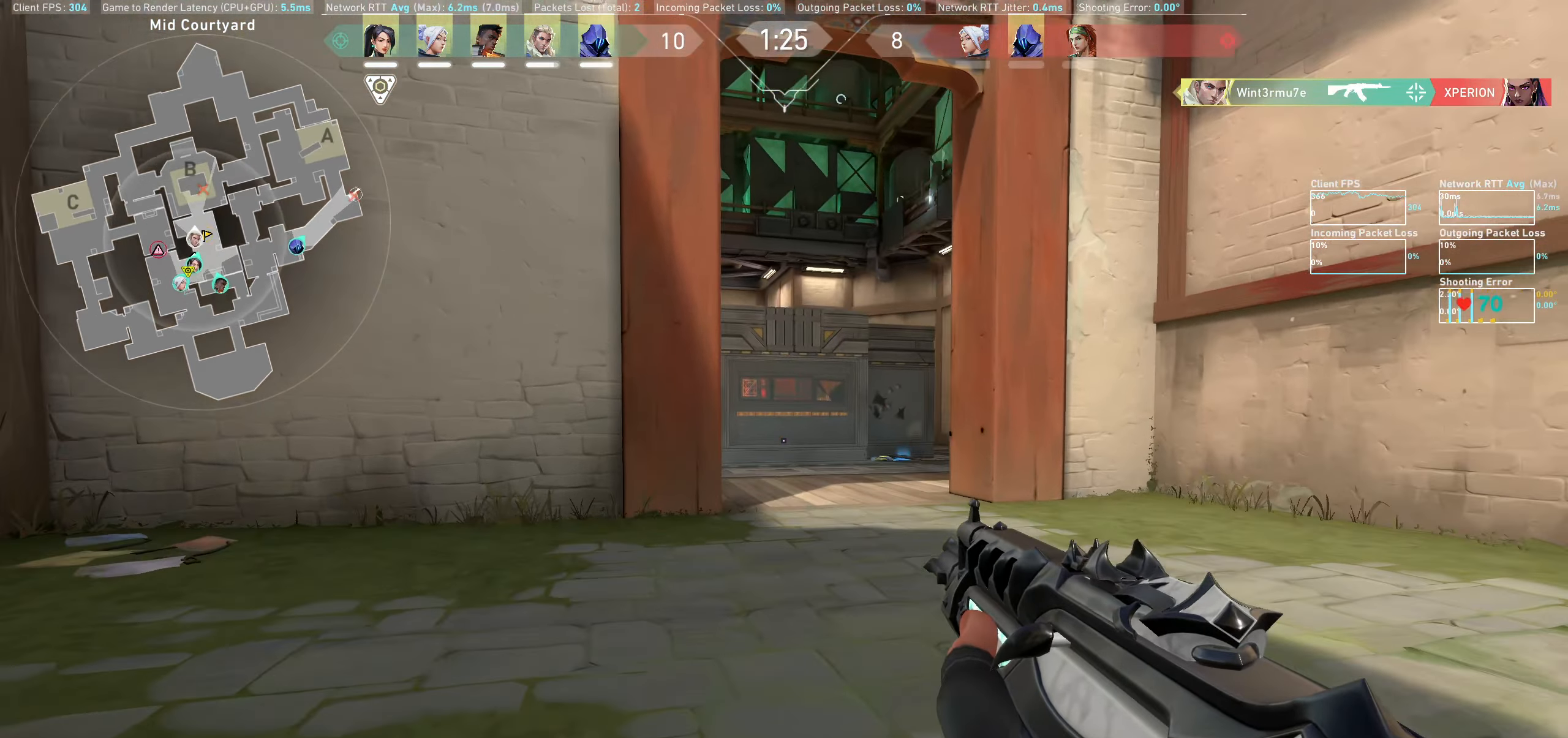
{"keys": ["a", "shift", "w"], "mouse": [], "events": [[500, "shift", "down"]]}